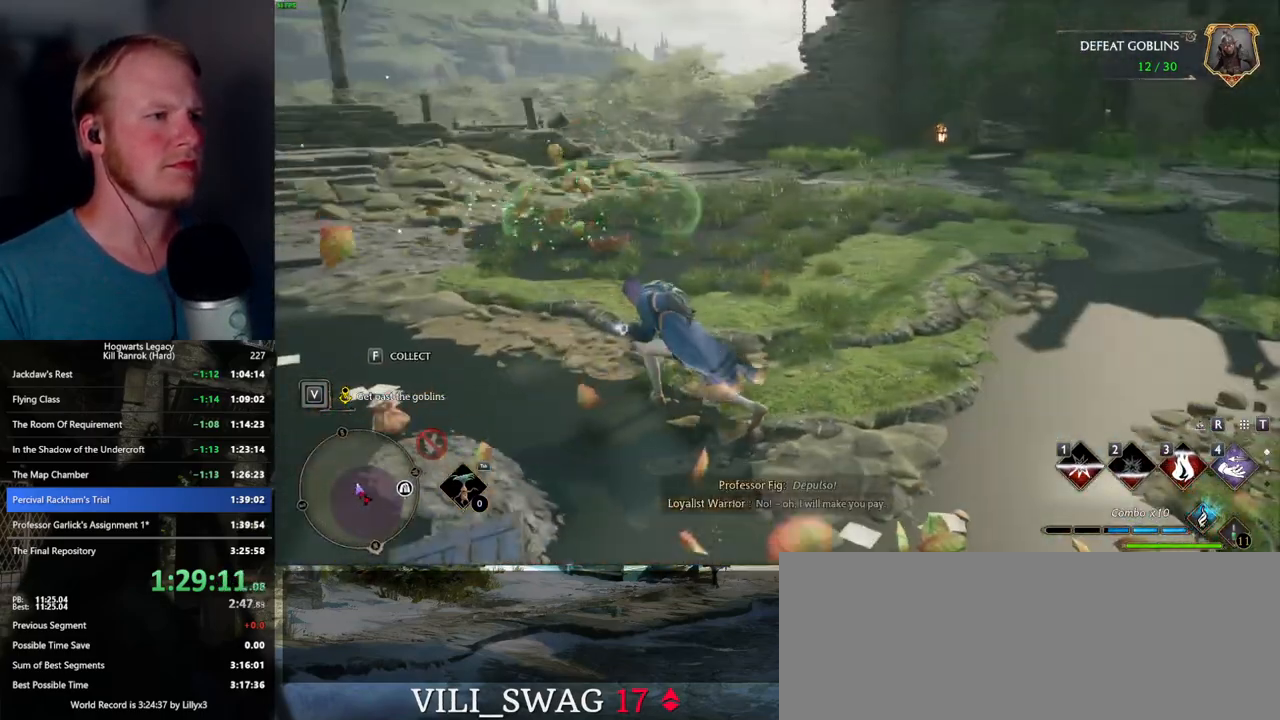
Gameplay with keyboard and mouse; each line is a JSON object with the keys and mouse buttons held at the frame after it. "events" lists presses ("down") and releases ("up") of ".", "/", "0", "1", "2", "3", "4", "5", "6", "7", "8", "9", "a", "alt_l", "alt_r", "b", "backslash", "backspace", "c", "caps_lock", "comma", "ctrl_l", "ctrl_r", "d", "e", "equals", "escape", "f", "f1", "f10", "f11", "f12", "f2", "f3", "f4", "f5", "f6", "f7", "f8", "f9", "g", "h", "i", "j", "k", "l", "lbracket", "m", "minus", "n", "o", "p", "q", "quote", "r", "rbracket", "return", "s", "semicolon", "shift_l", "shift_r", "space", "super_l", "super_r", "t", "tab", "tilde", "u", "v", "w", "x", "y", "z", "mouse_left", "mouse_wheel", "mouse_right", "mouse_mb4" and "mouse_mb5" between this image and that frame as [ms after this image, input, new state], when the widget could be followed in between. "mouse_left", "mouse_wheel", "mouse_right", "mouse_mb4", "mouse_mb5" = the "left", "wheel", "right", "mb4", "mb5" buttons of the "mouse" list. No other keys are recorded. "wheel" means that the mouse wheel is clicked or scrolled. Mouse movement is not recorded.
{"keys": ["d", "w"], "mouse": [], "events": [[17, "space", "down"], [134, "space", "up"], [167, "shift_l", "up"], [200, "d", "down"]]}
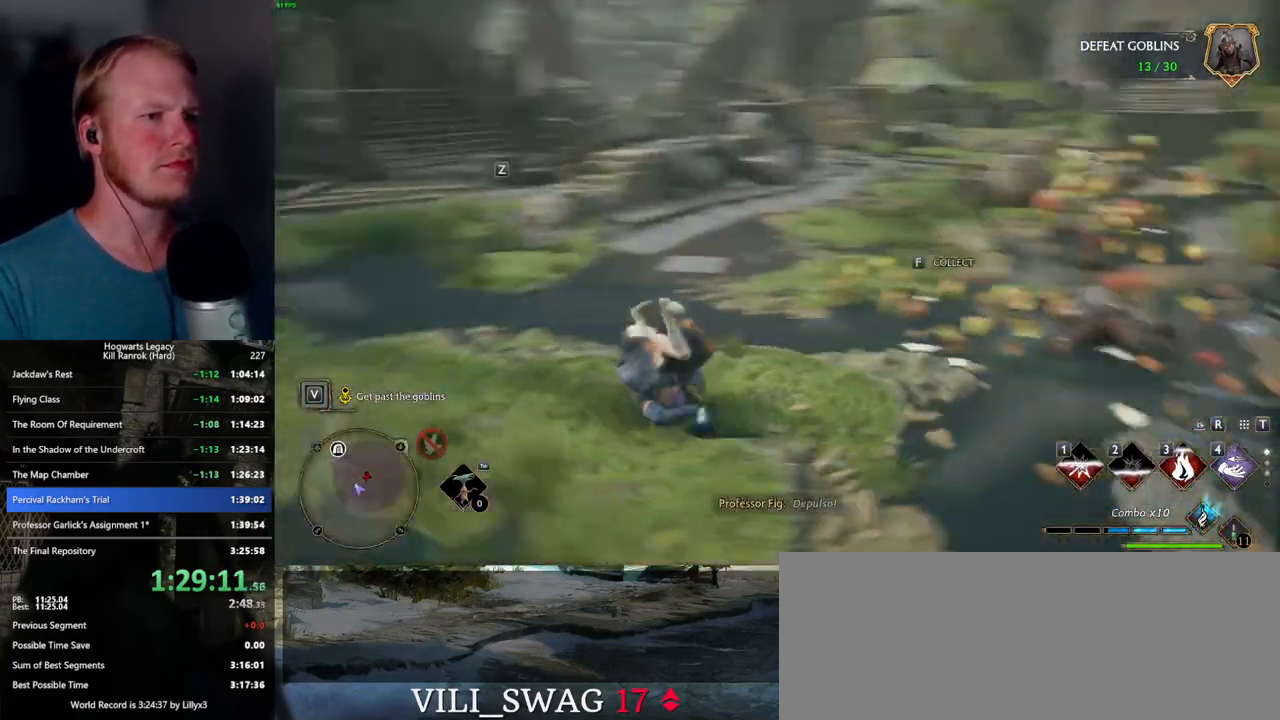
{"keys": ["w"], "mouse": [], "events": [[117, "d", "up"], [200, "z", "down"], [350, "z", "up"]]}
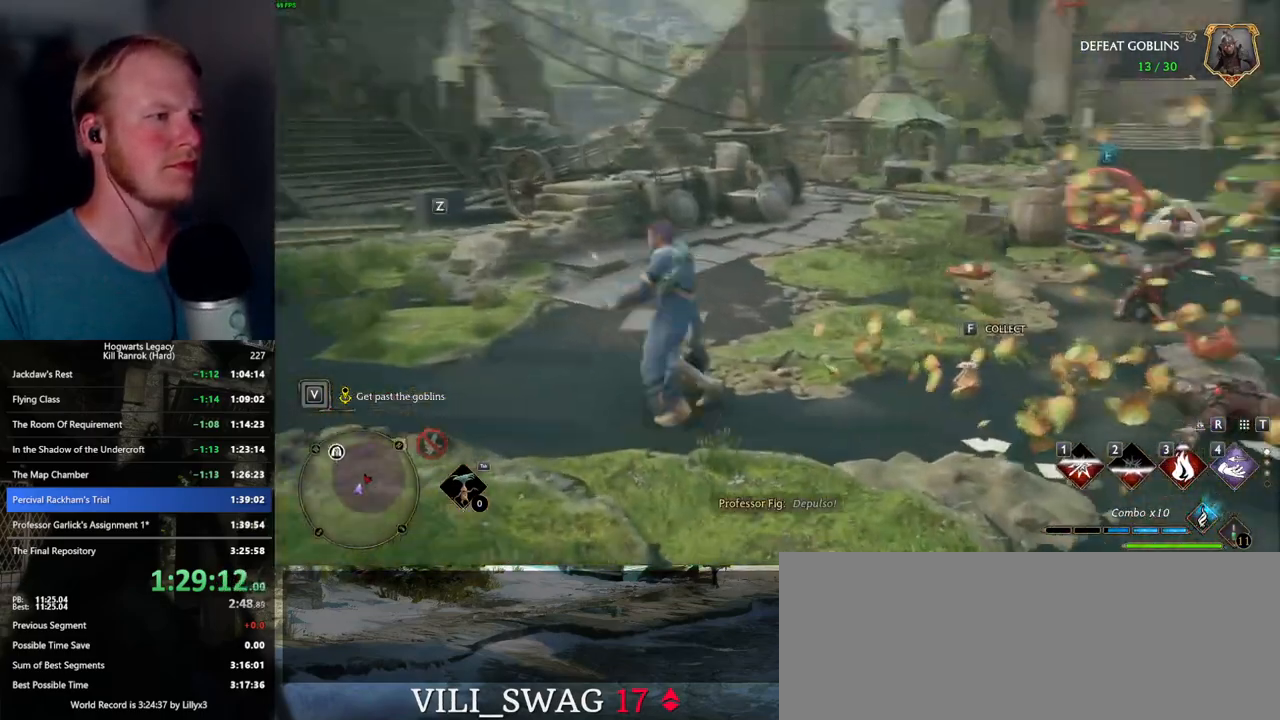
{"keys": ["w"], "mouse": [], "events": []}
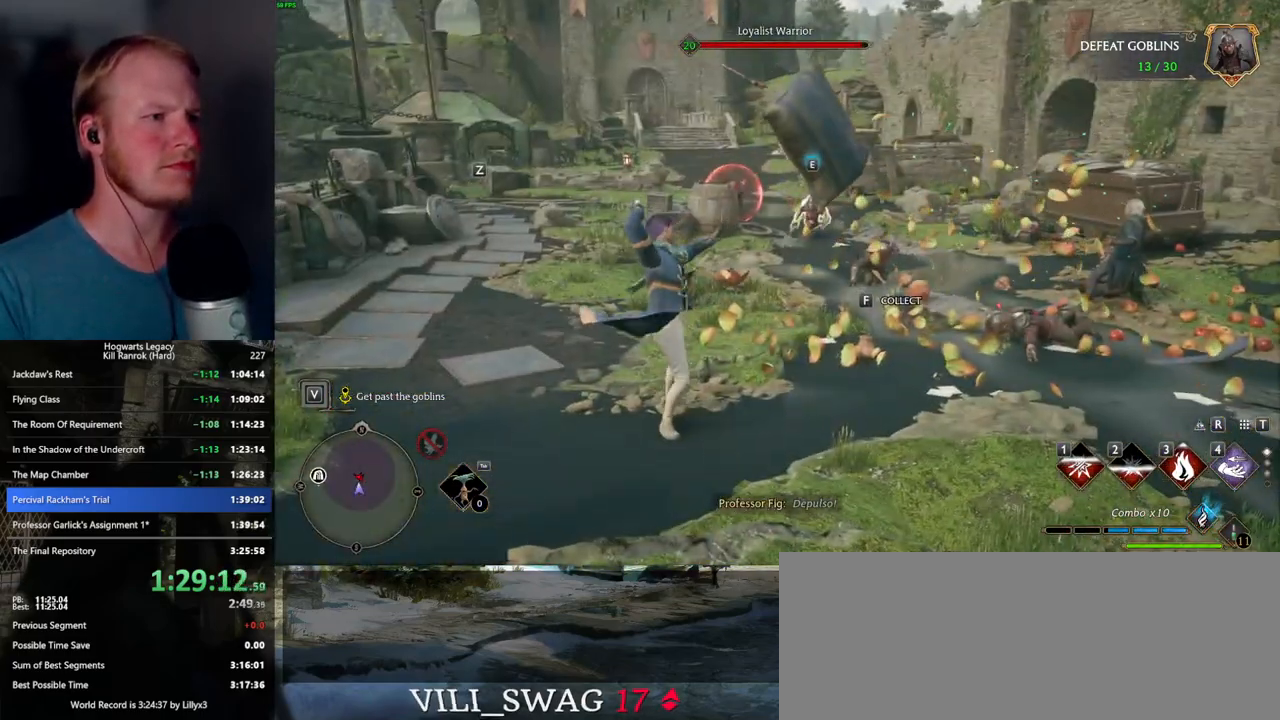
{"keys": ["d", "w"], "mouse": [], "events": [[317, "shift_l", "down"], [350, "space", "down"], [400, "d", "down"], [434, "space", "up"], [484, "shift_l", "up"]]}
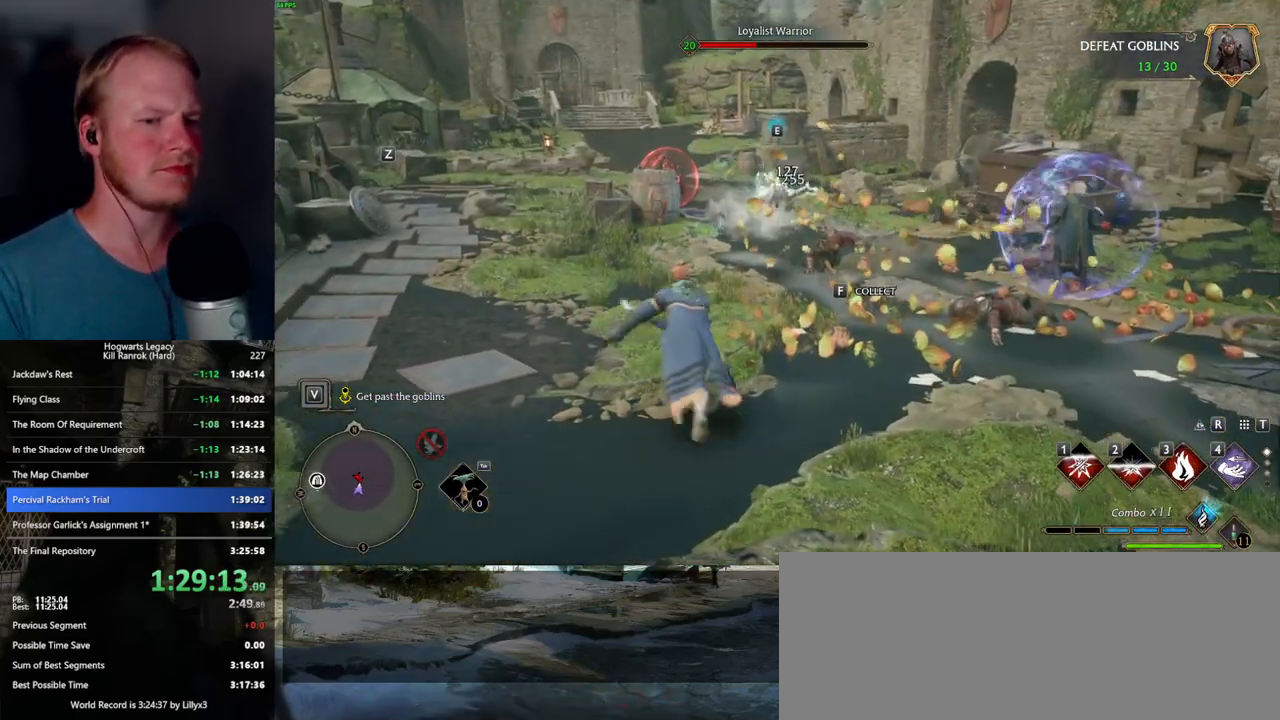
{"keys": ["w"], "mouse": [], "events": [[284, "d", "up"]]}
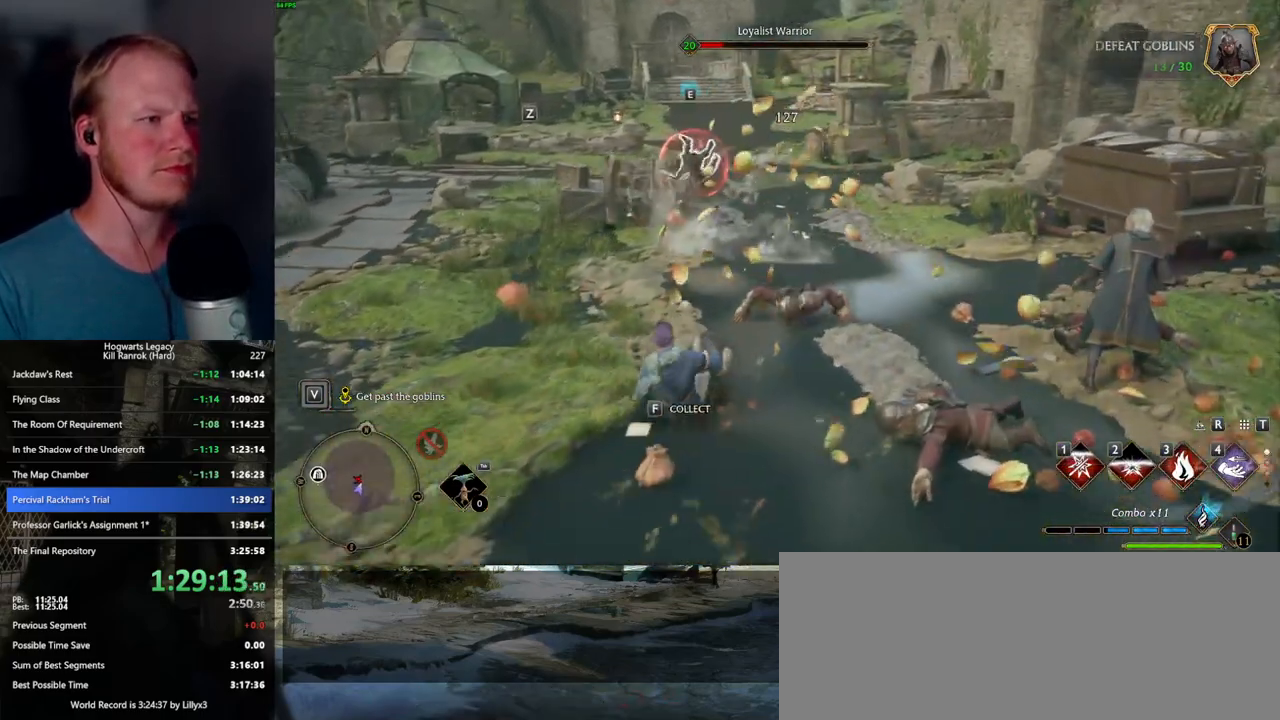
{"keys": ["w"], "mouse": [], "events": []}
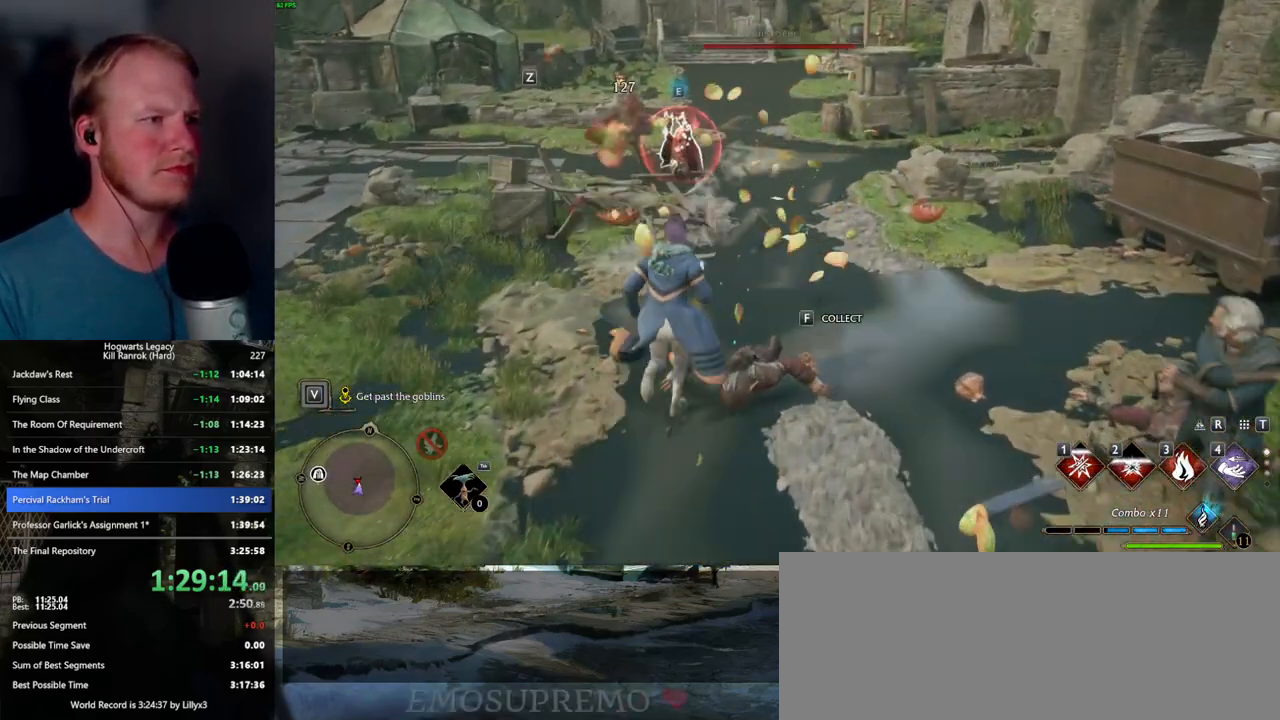
{"keys": ["shift_l", "w"], "mouse": [], "events": [[400, "shift_l", "down"]]}
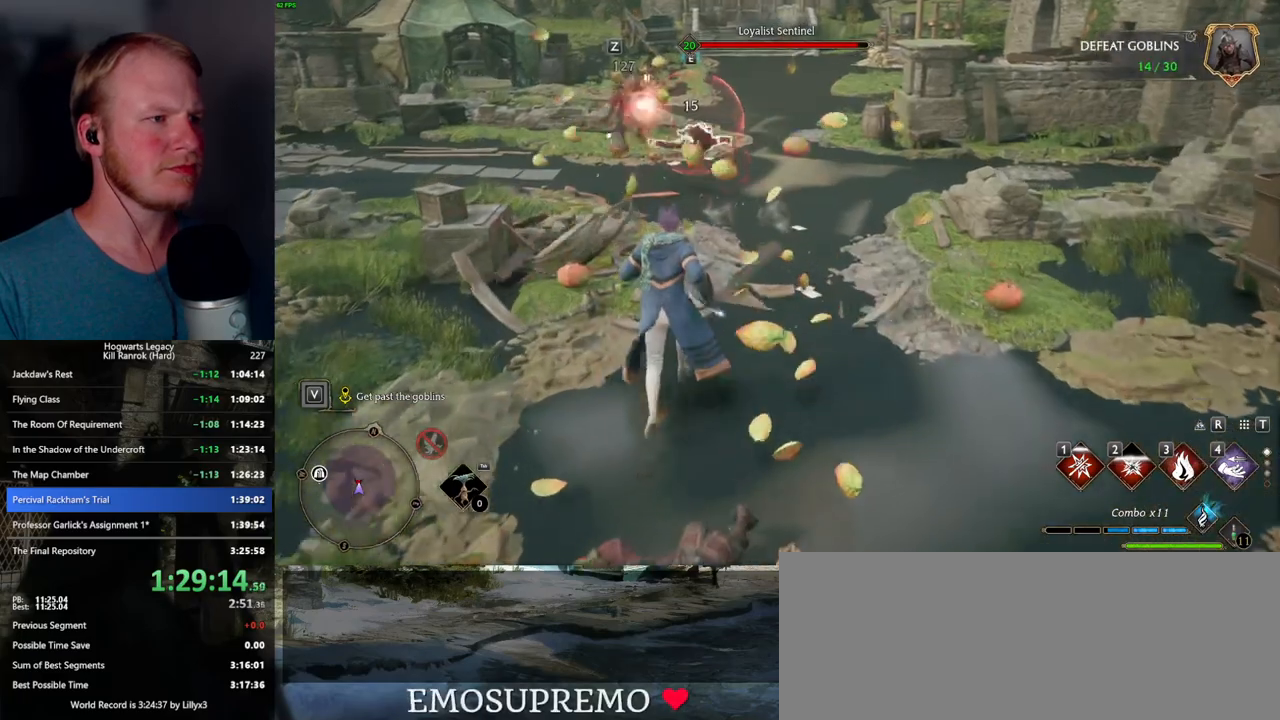
{"keys": ["w"], "mouse": [], "events": [[84, "shift_l", "up"]]}
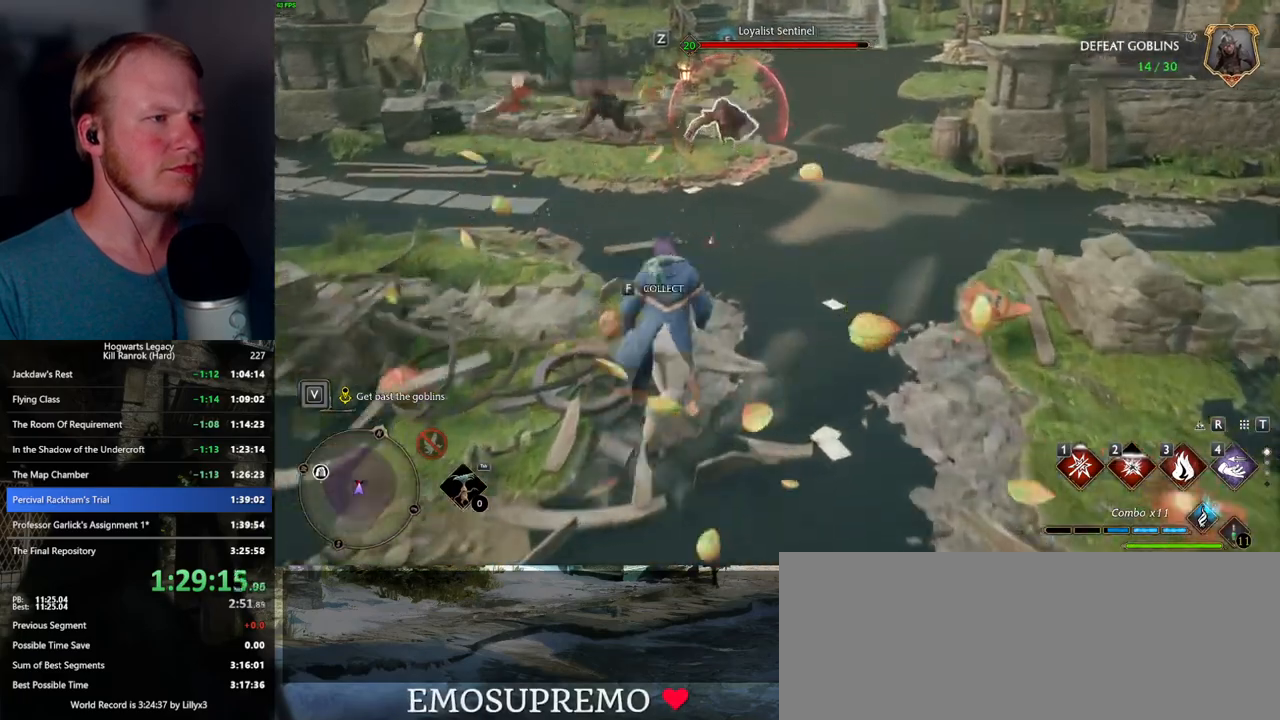
{"keys": ["w"], "mouse": [], "events": [[317, "3", "down"], [467, "3", "up"]]}
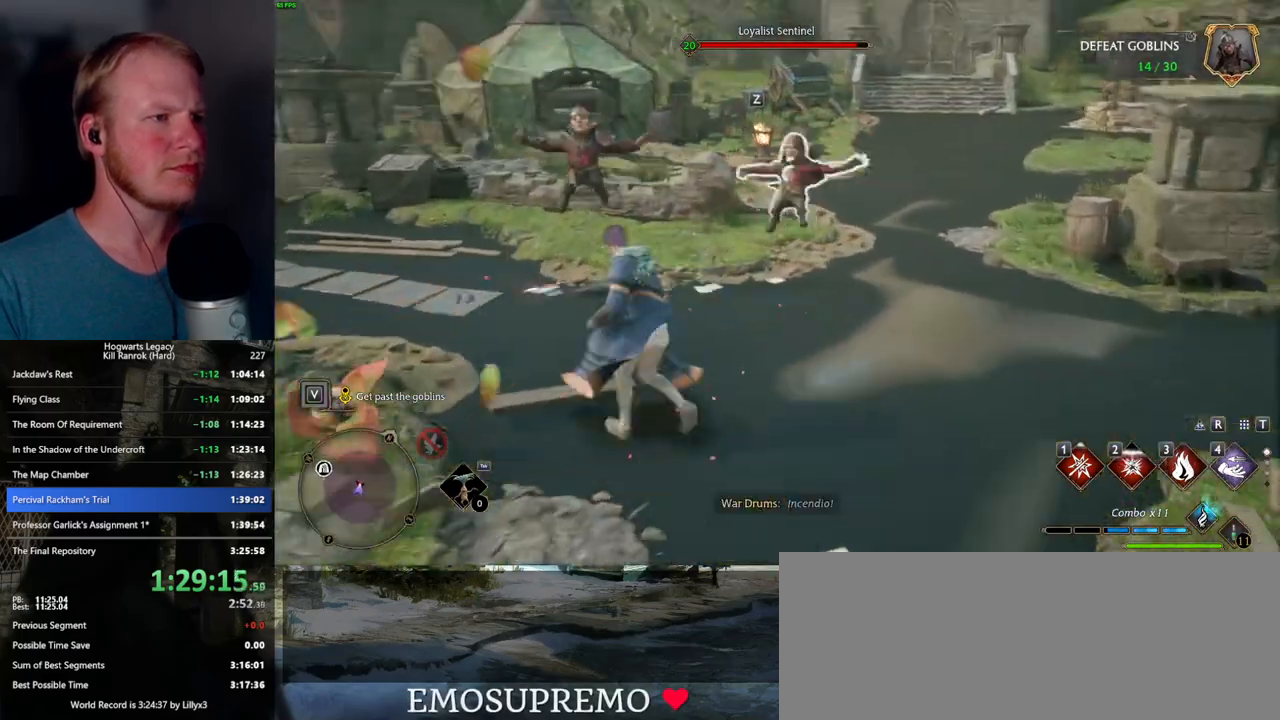
{"keys": ["w"], "mouse": [], "events": [[350, "mouse_left", "down"], [500, "mouse_left", "up"]]}
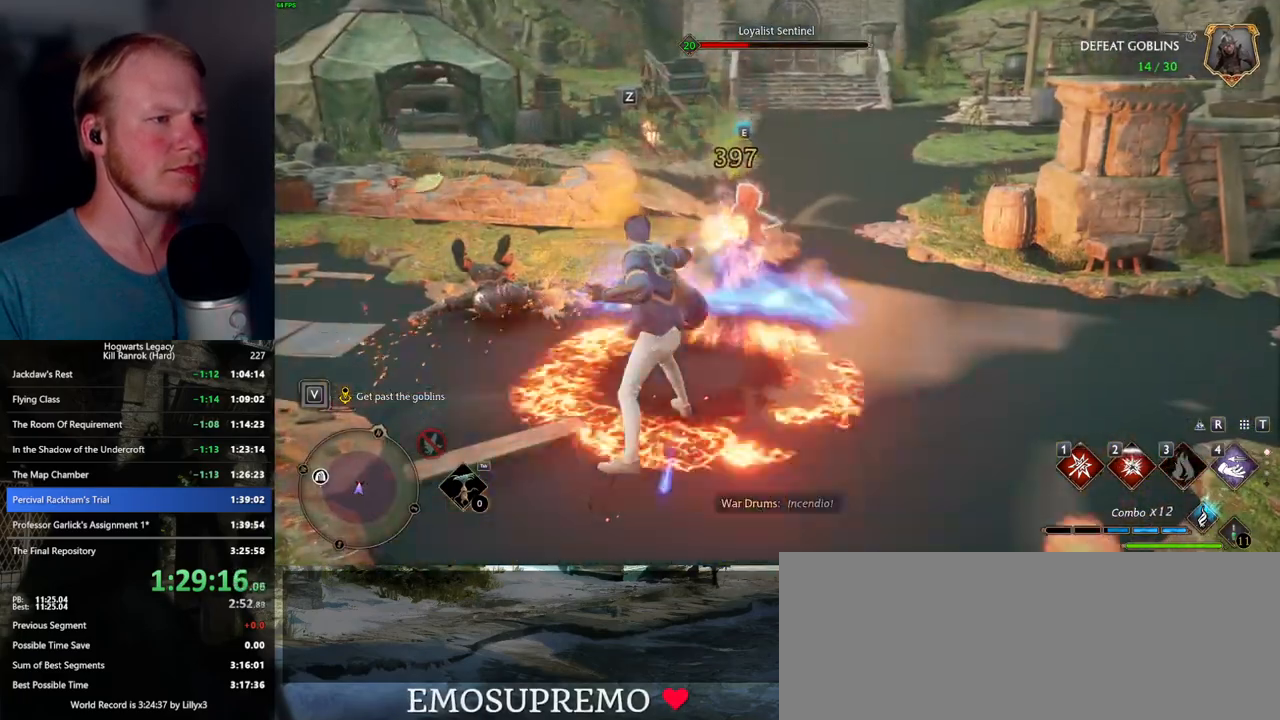
{"keys": ["w"], "mouse": [], "events": [[50, "mouse_left", "down"], [184, "mouse_left", "up"], [217, "mouse_left", "down"], [334, "mouse_left", "up"], [400, "mouse_left", "down"], [500, "mouse_left", "up"]]}
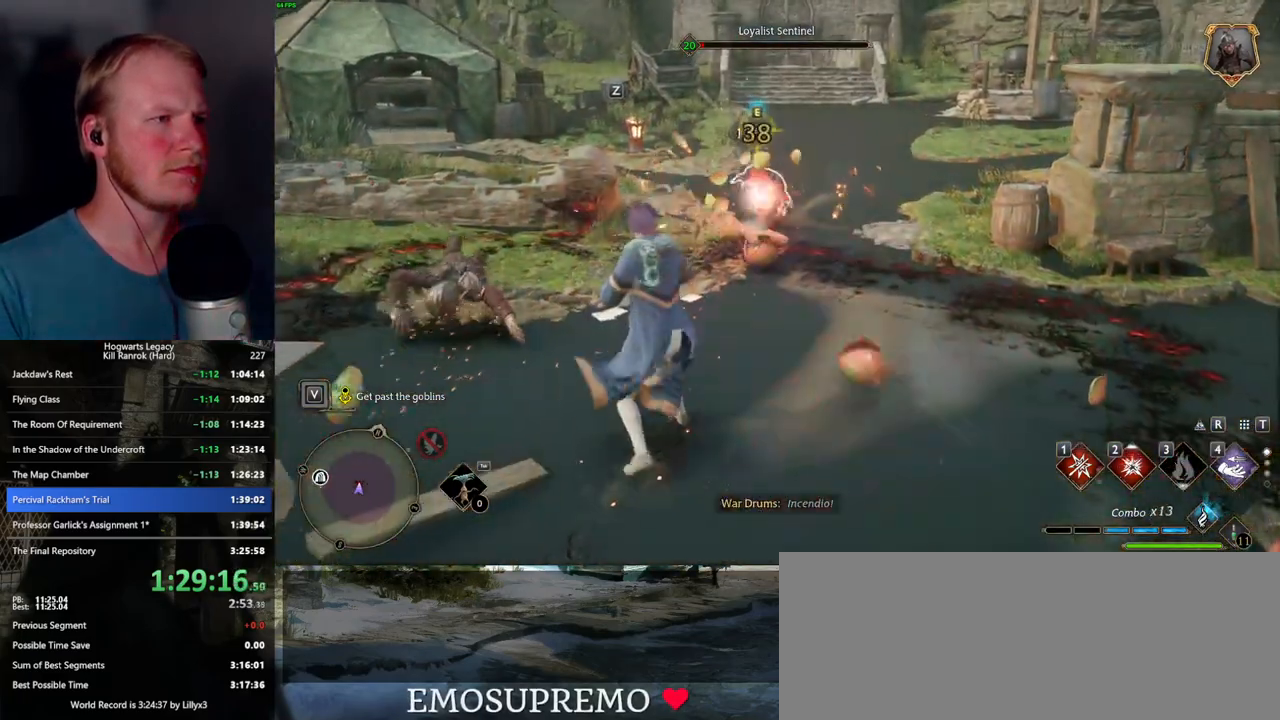
{"keys": ["w"], "mouse": [], "events": [[67, "mouse_left", "down"], [167, "mouse_left", "up"], [234, "mouse_left", "down"], [334, "mouse_left", "up"], [384, "f", "down"], [384, "mouse_left", "down"], [467, "f", "up"], [500, "mouse_left", "up"]]}
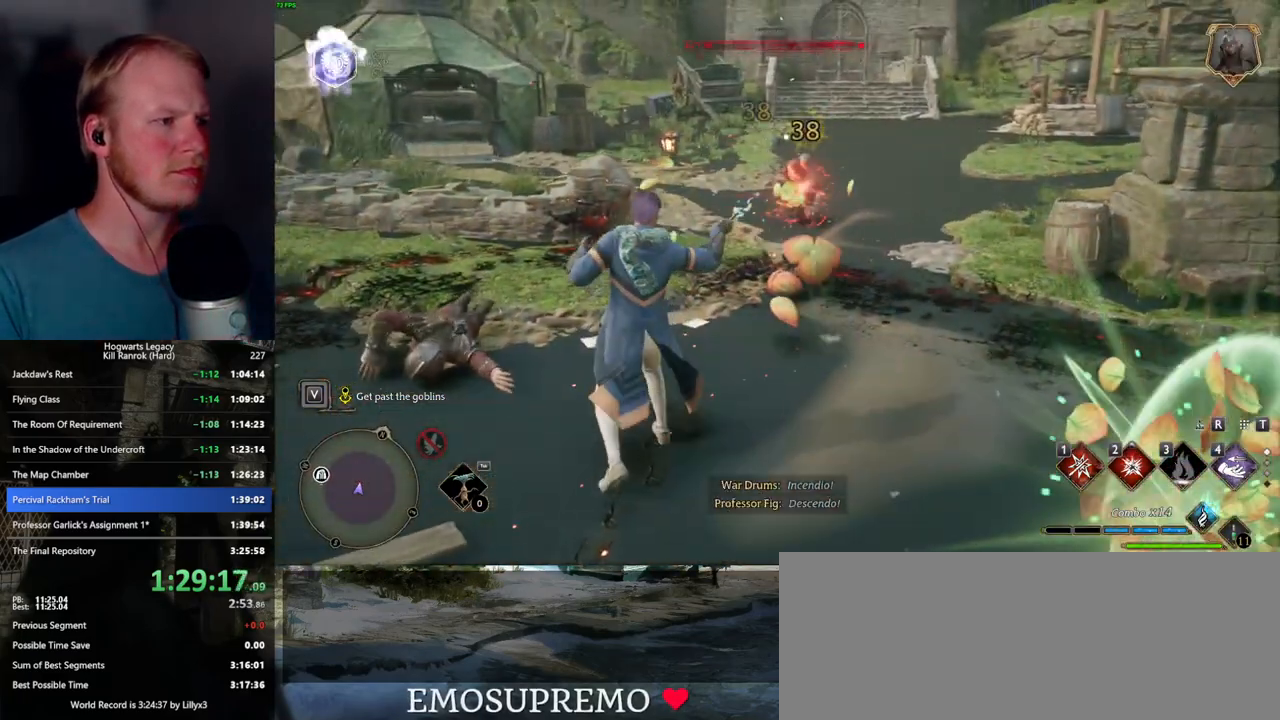
{"keys": ["w"], "mouse": [], "events": [[34, "f", "down"], [50, "mouse_left", "down"], [117, "f", "up"], [150, "mouse_left", "up"]]}
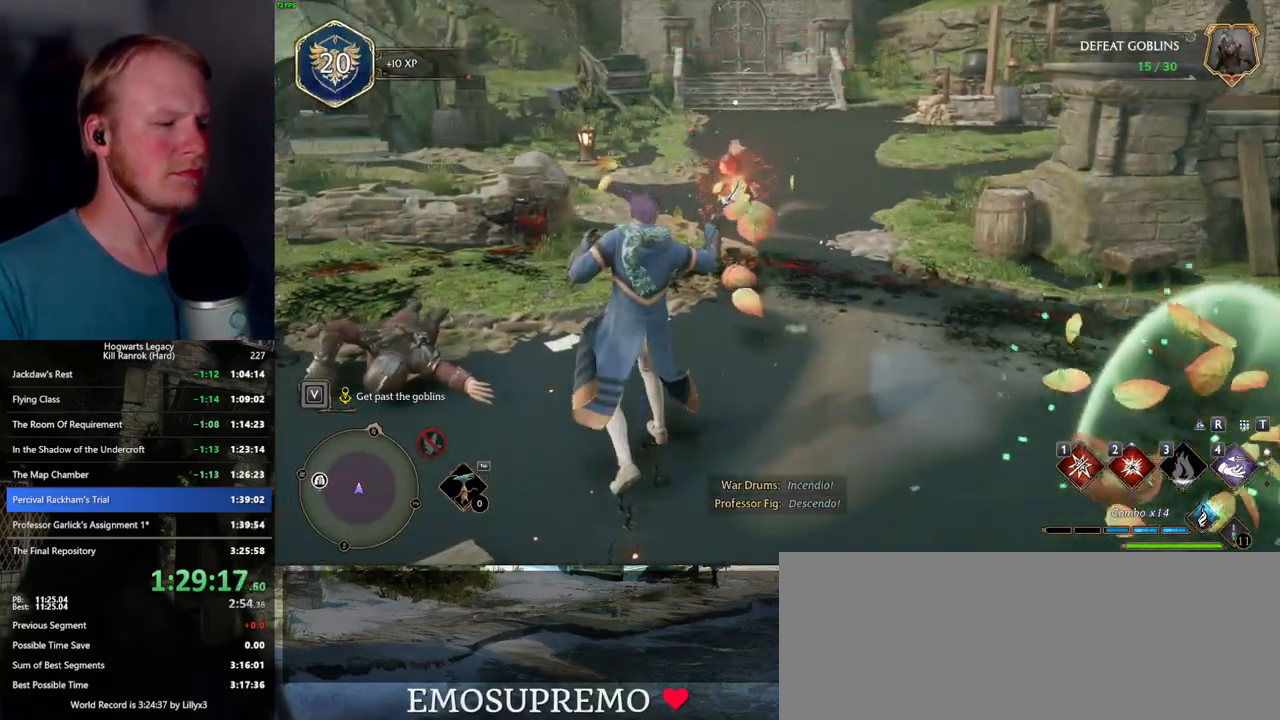
{"keys": ["w"], "mouse": [], "events": []}
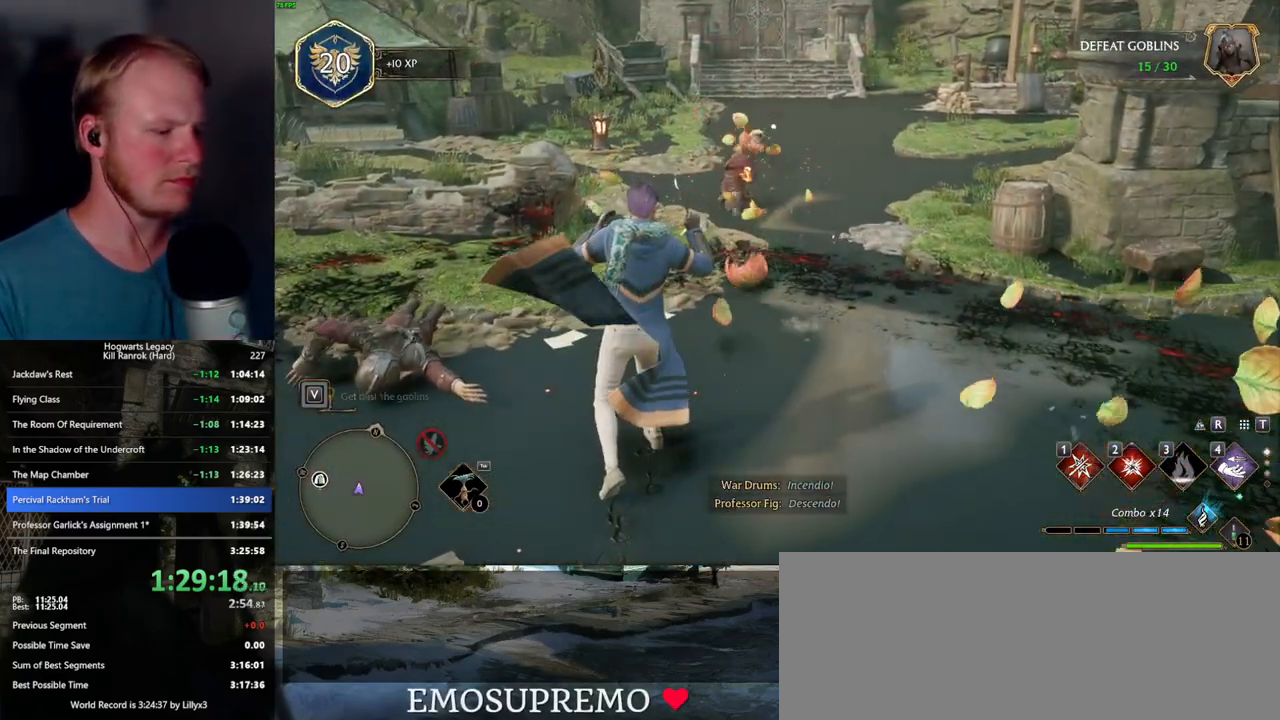
{"keys": [], "mouse": [], "events": [[184, "p", "down"], [267, "p", "up"], [384, "w", "up"]]}
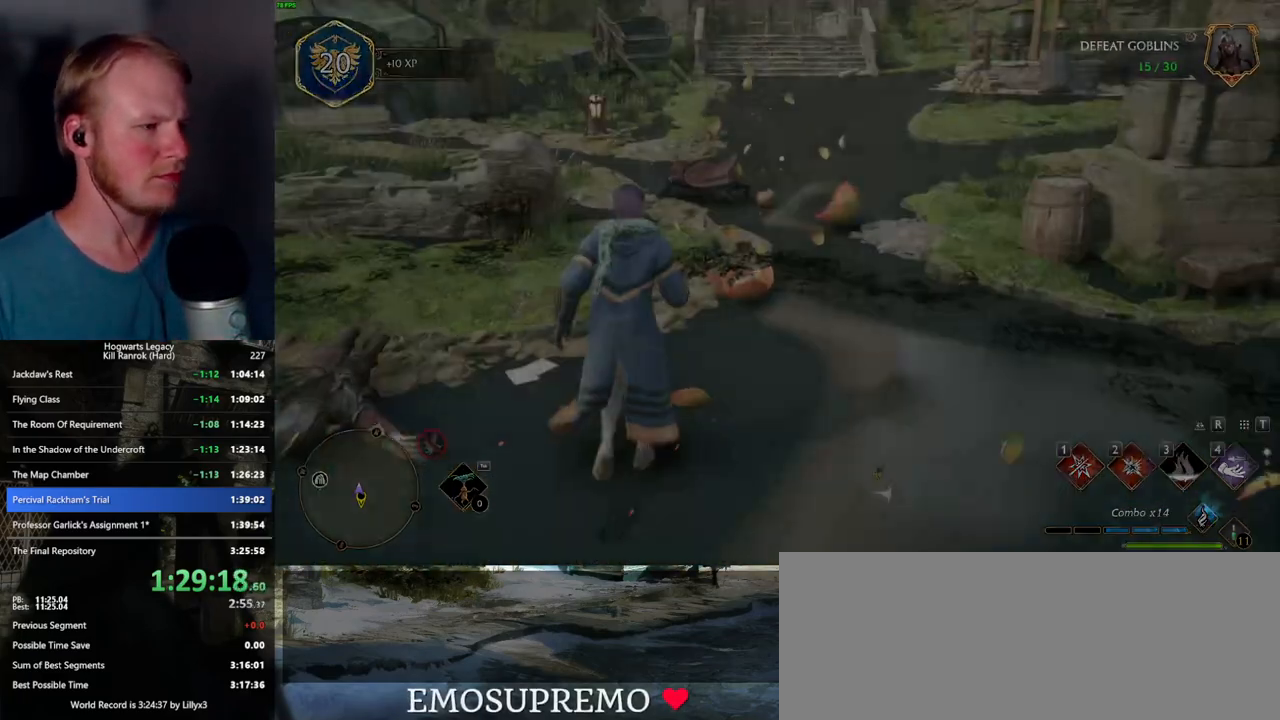
{"keys": [], "mouse": [], "events": []}
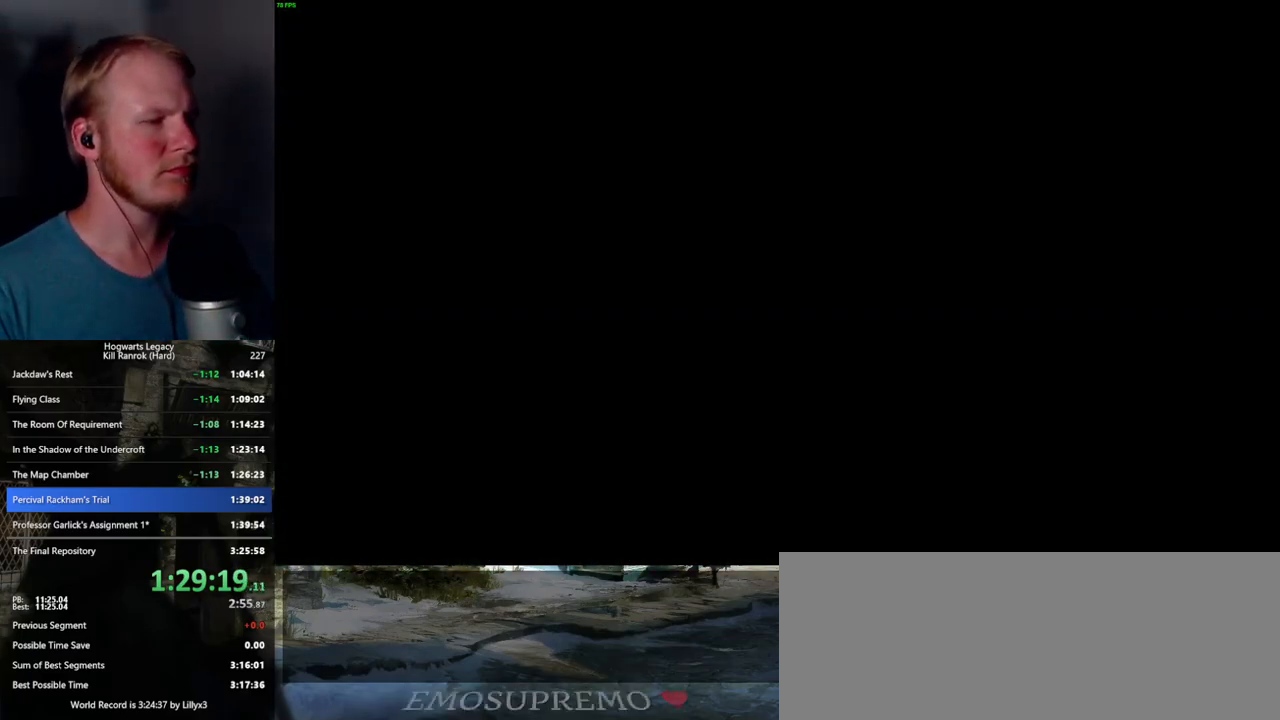
{"keys": [], "mouse": [], "events": []}
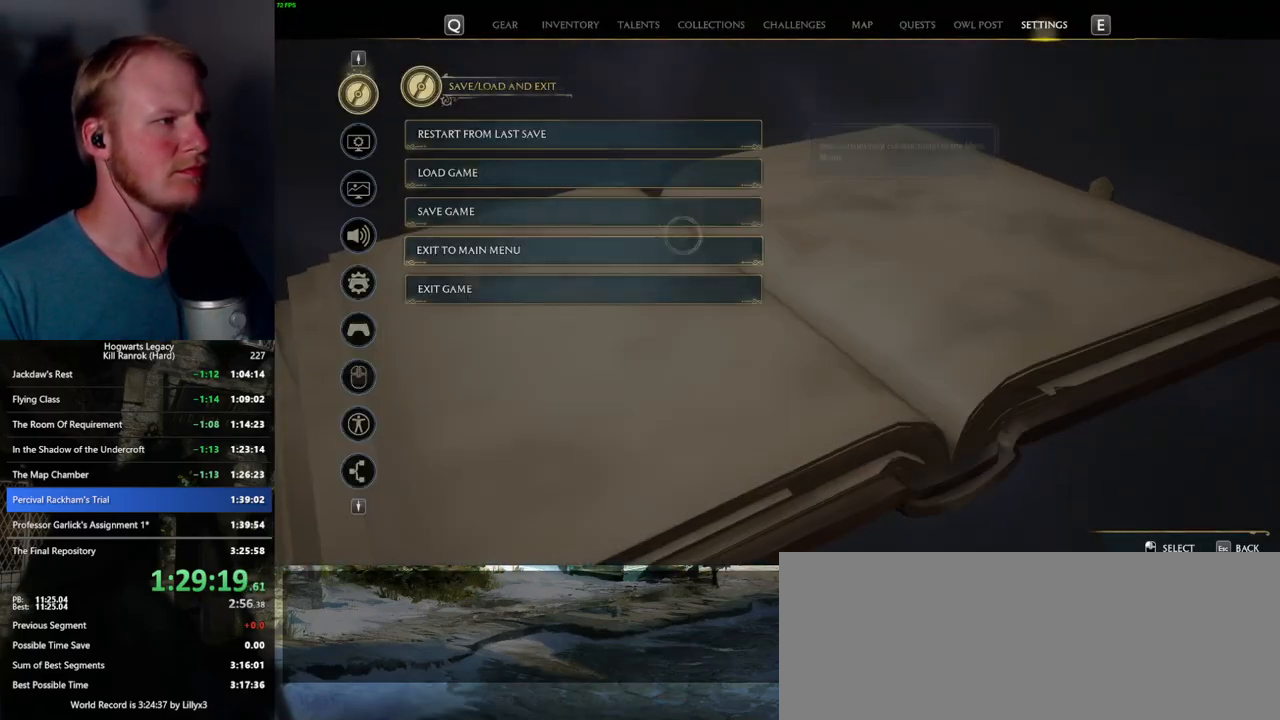
{"keys": [], "mouse": [], "events": [[334, "mouse_left", "down"], [450, "mouse_left", "up"]]}
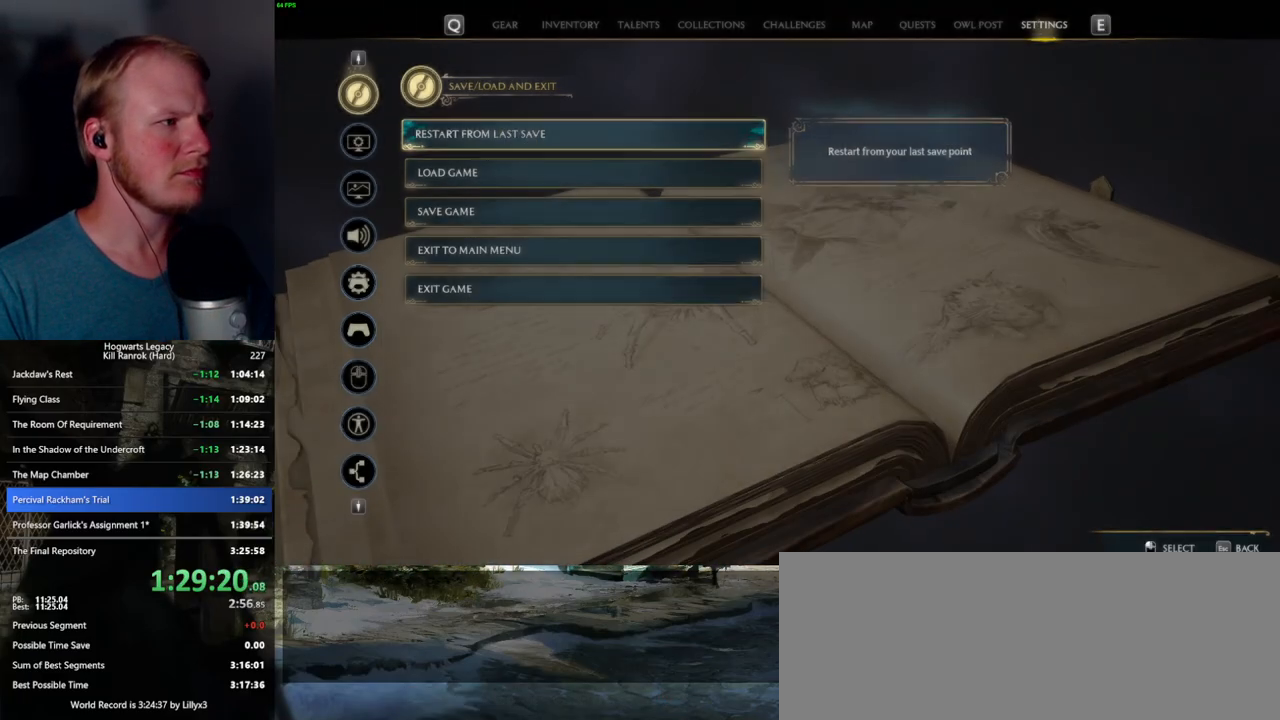
{"keys": [], "mouse": [], "events": [[17, "space", "down"], [84, "space", "up"], [200, "space", "down"], [234, "space", "up"], [367, "space", "down"], [450, "space", "up"]]}